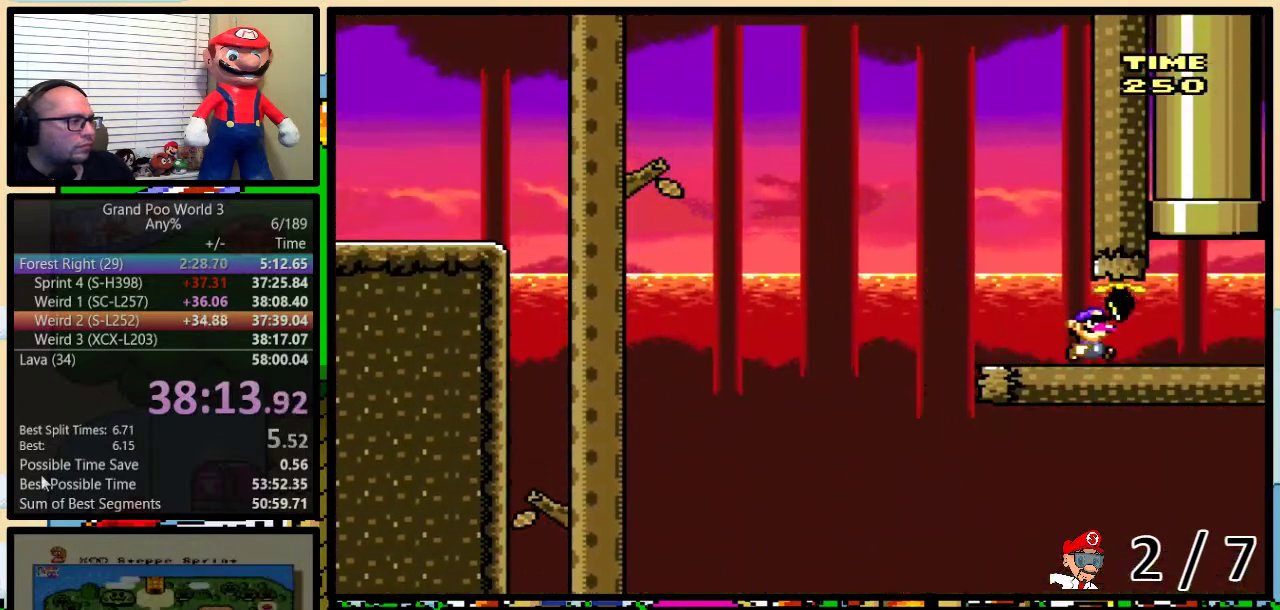
Gameplay with a controller (Nintendo layout); each line is a JSON object with the inputs held at the frame after it. "events" lists button and stick changes between this image and that frame as [ms after this image, input, new state], when the widget could be followed in between. Not read: L3 R3.
{"buttons": ["B", "Y", "DPAD_UP", "DPAD_LEFT"], "events": [[150, "B", "down"], [150, "DPAD_RIGHT", "up"], [200, "DPAD_LEFT", "down"]]}
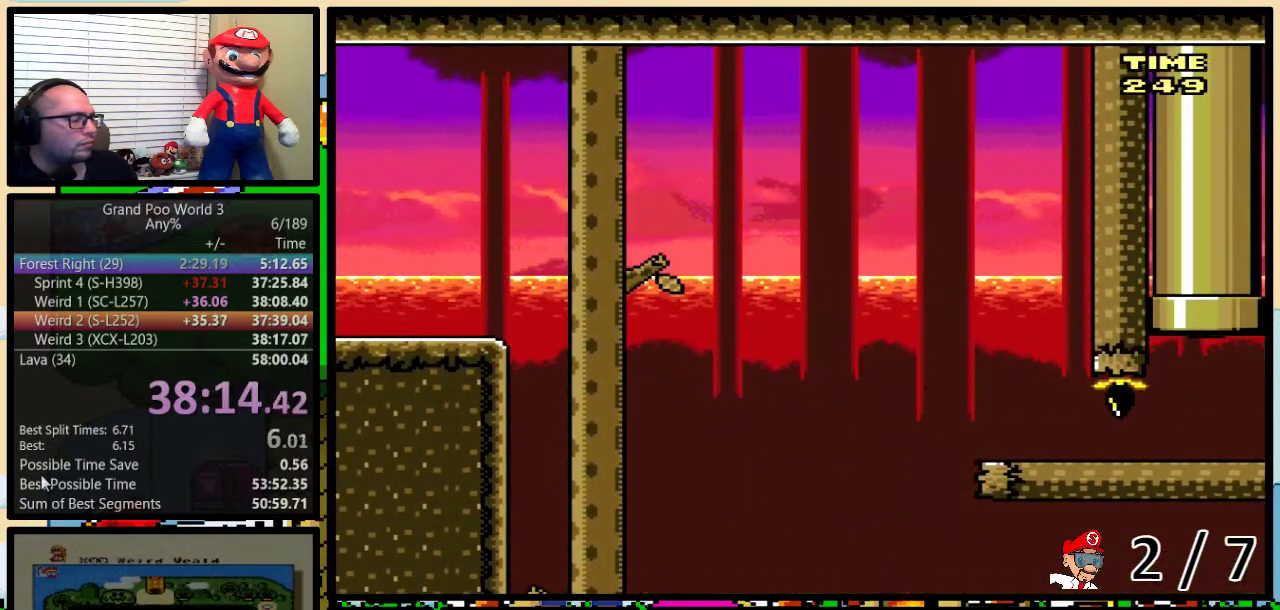
{"buttons": [], "events": [[167, "DPAD_LEFT", "up"], [217, "DPAD_UP", "up"], [283, "B", "up"], [283, "Y", "up"]]}
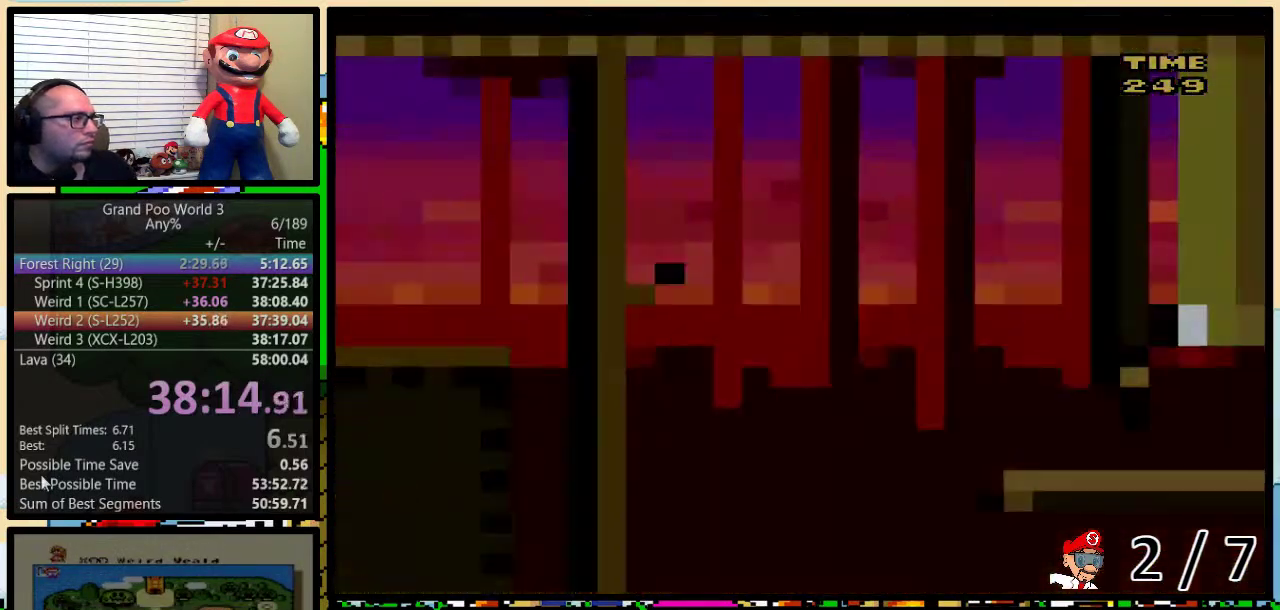
{"buttons": [], "events": []}
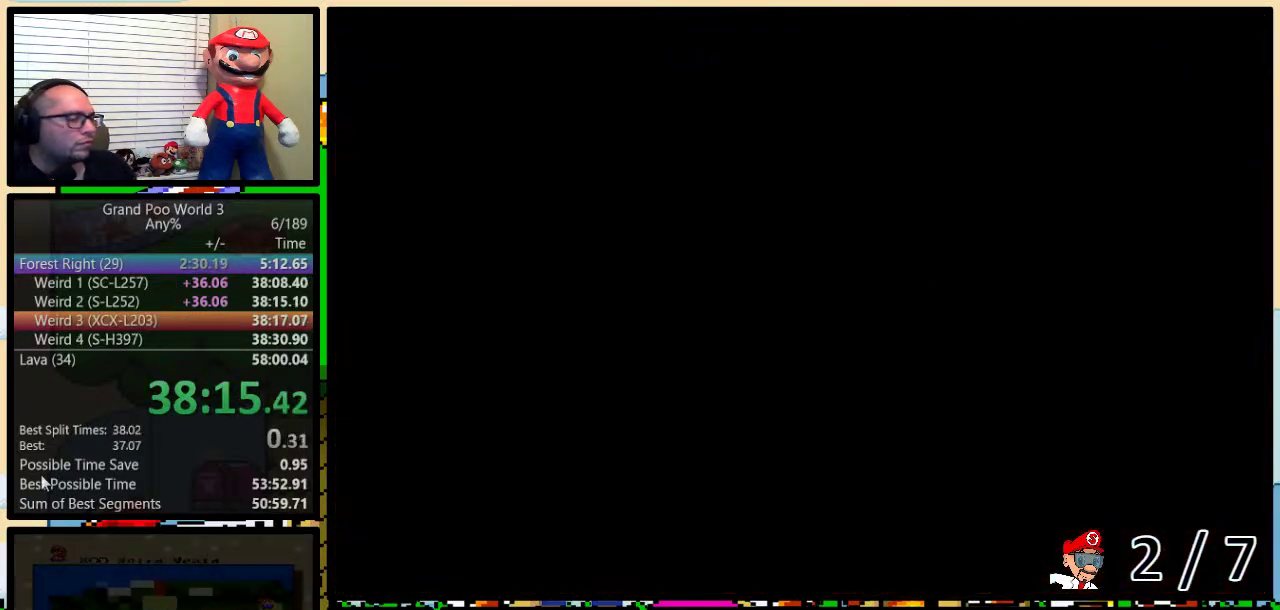
{"buttons": ["X"], "events": [[317, "X", "down"]]}
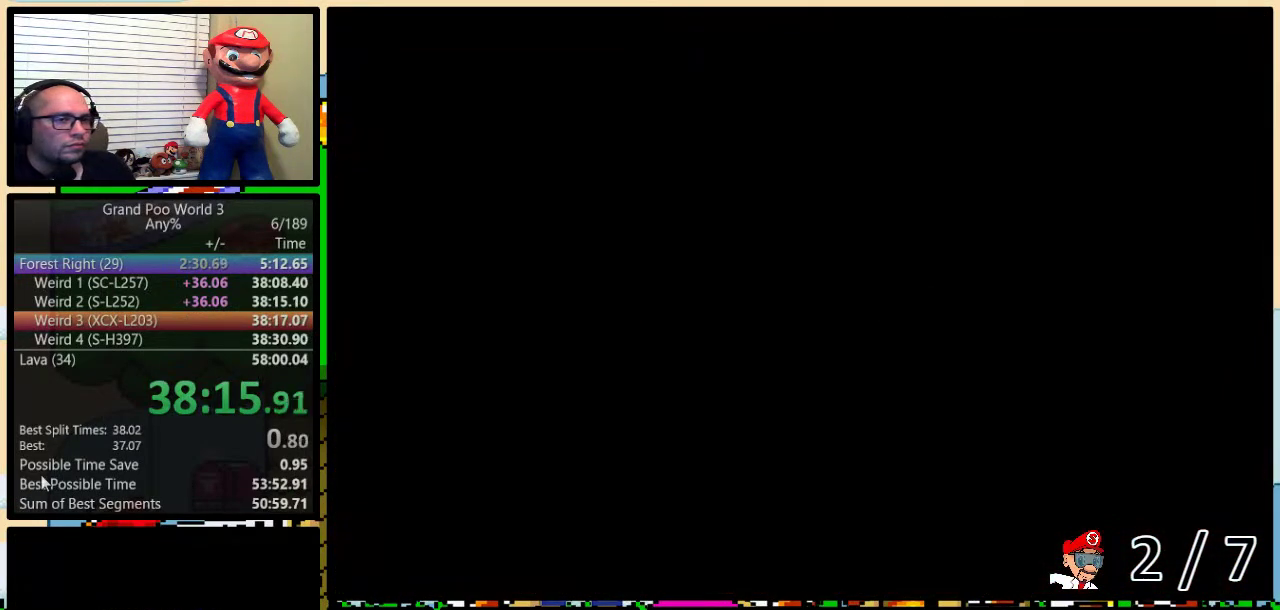
{"buttons": ["X", "DPAD_RIGHT"], "events": [[67, "DPAD_RIGHT", "down"]]}
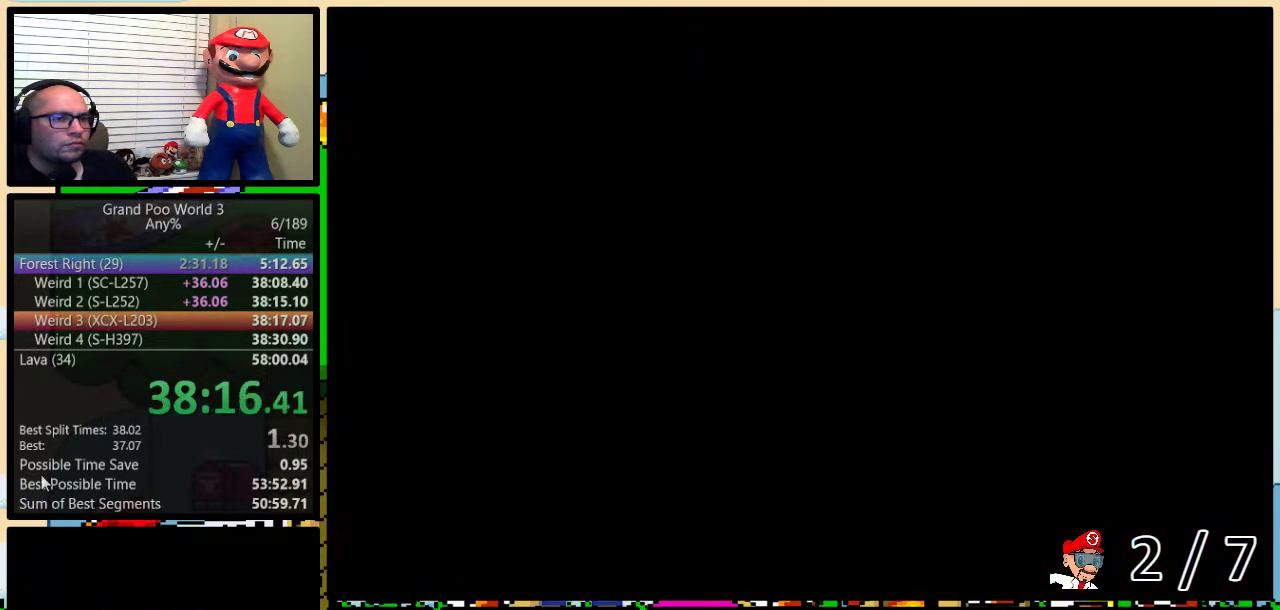
{"buttons": ["X", "DPAD_RIGHT"], "events": []}
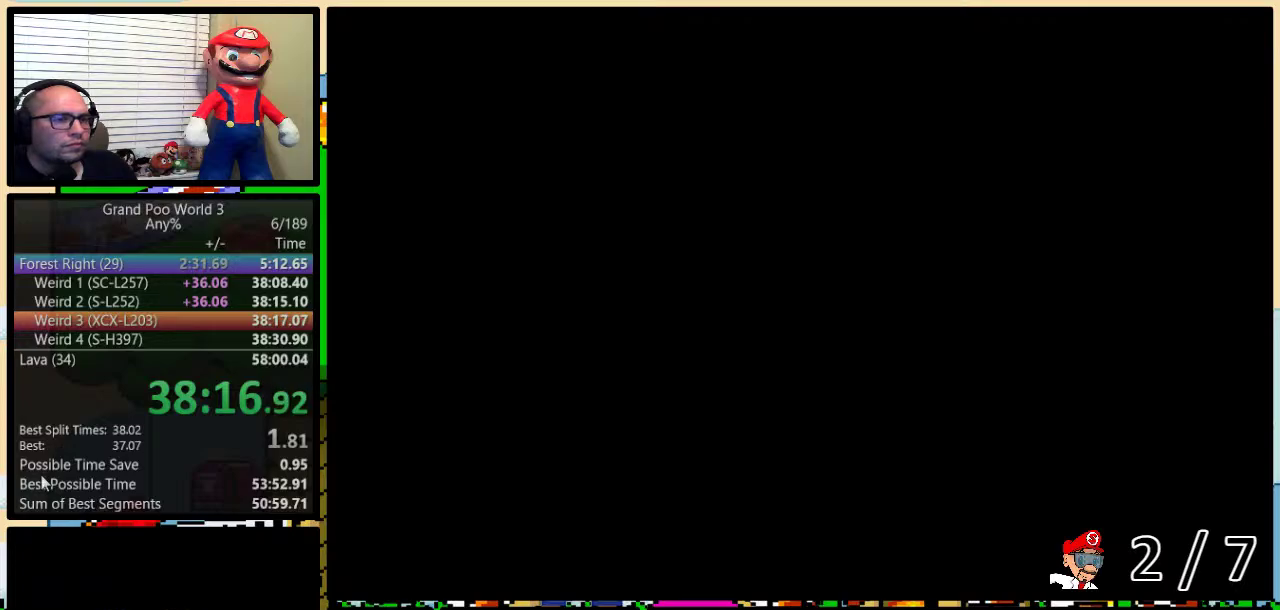
{"buttons": ["X", "DPAD_RIGHT"], "events": []}
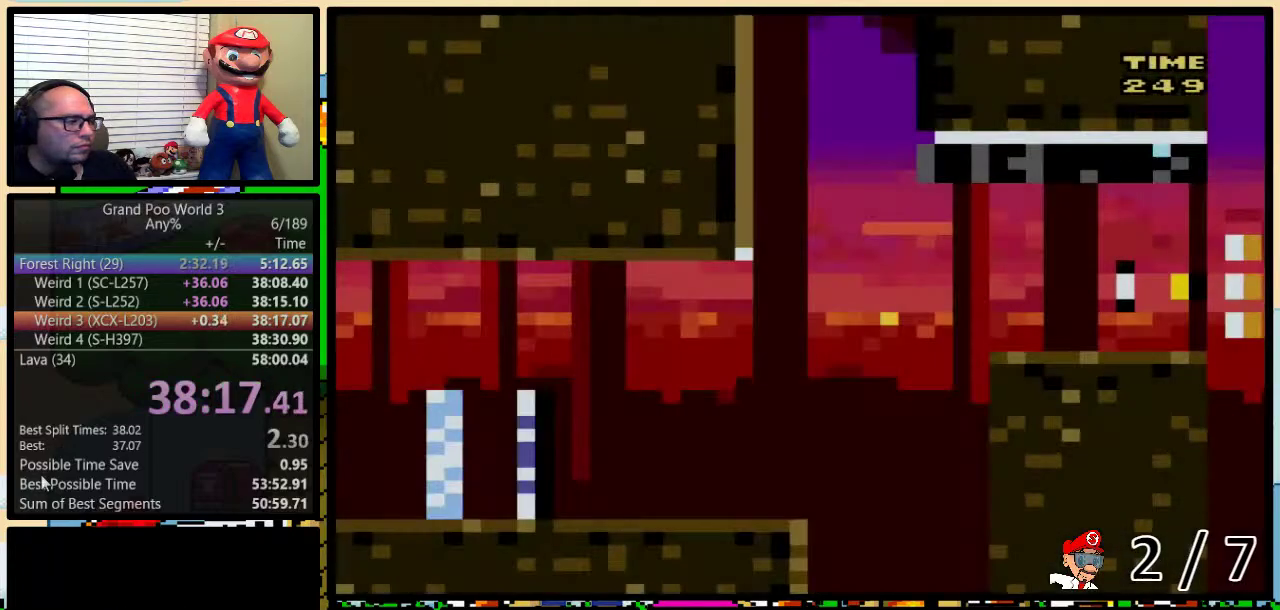
{"buttons": ["X", "DPAD_RIGHT"], "events": []}
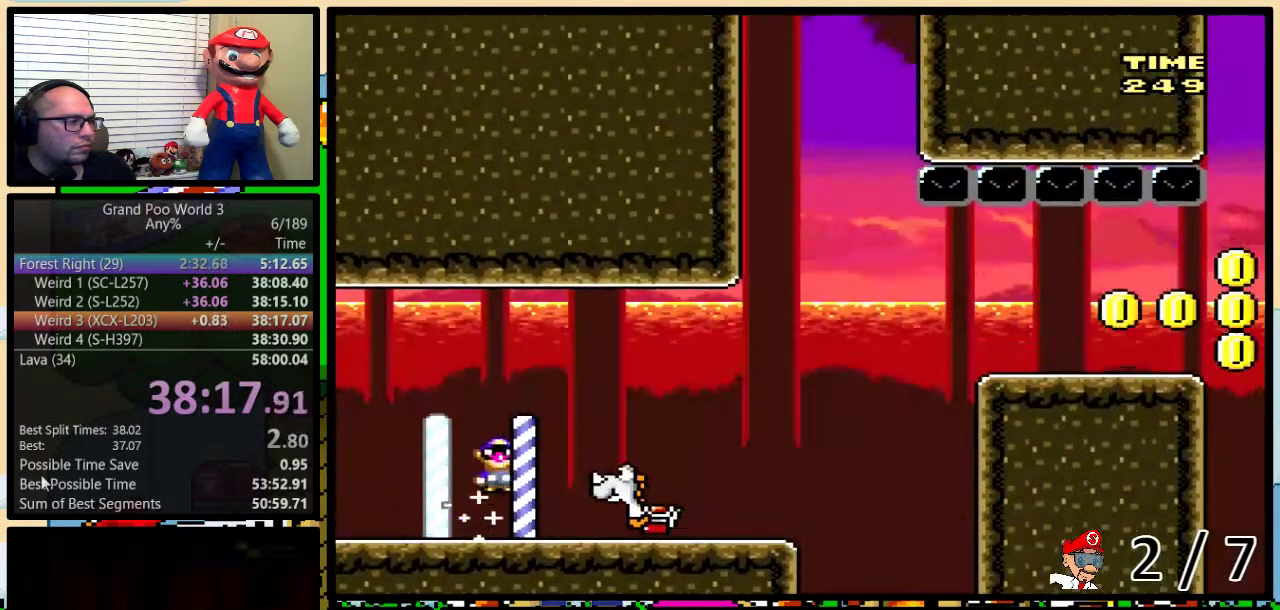
{"buttons": ["X", "DPAD_RIGHT"], "events": [[167, "DPAD_UP", "down"], [417, "DPAD_UP", "up"]]}
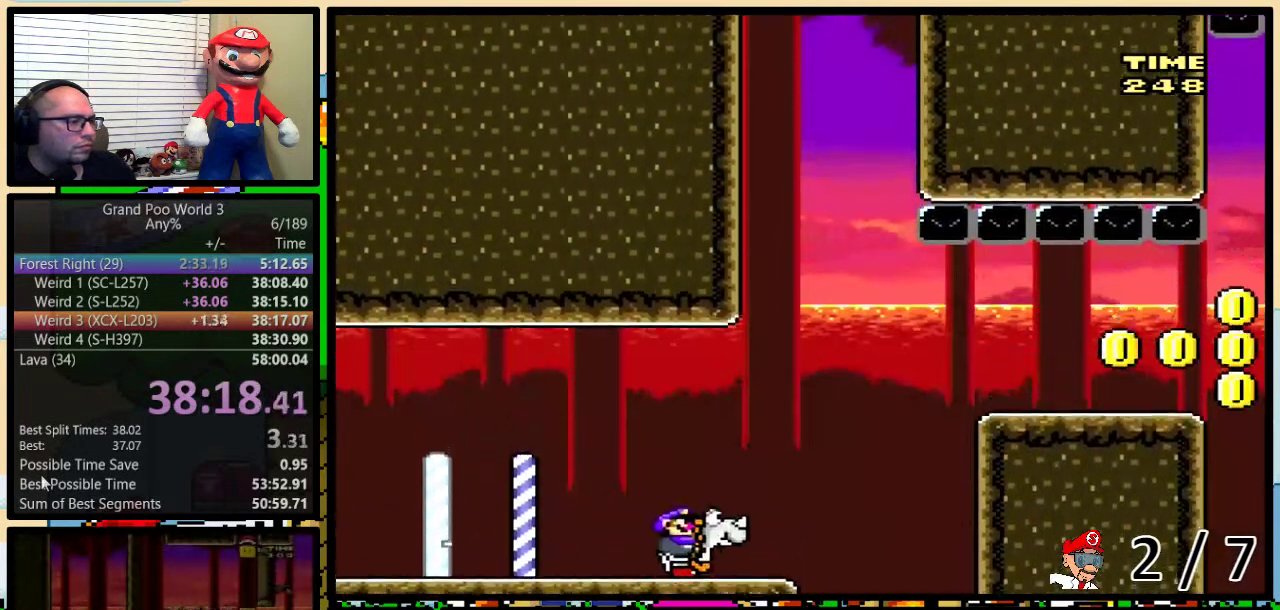
{"buttons": ["B", "X", "DPAD_RIGHT"], "events": [[150, "DPAD_UP", "down"], [183, "B", "down"], [367, "DPAD_UP", "up"]]}
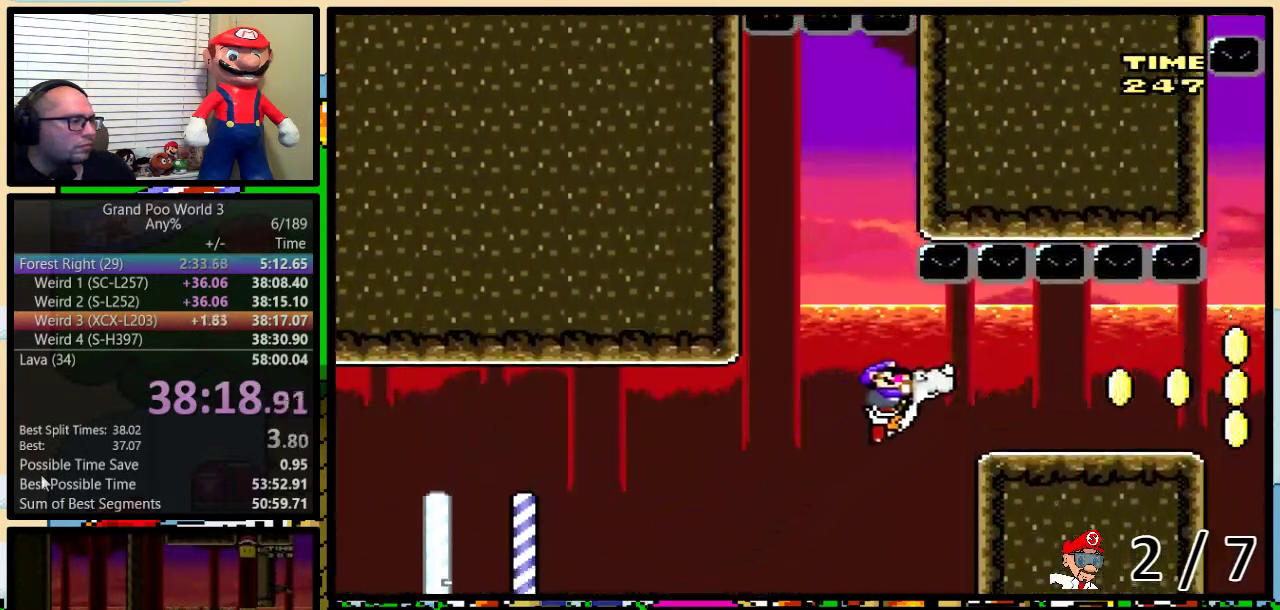
{"buttons": ["X", "Y", "DPAD_RIGHT"], "events": [[100, "B", "up"], [300, "Y", "down"]]}
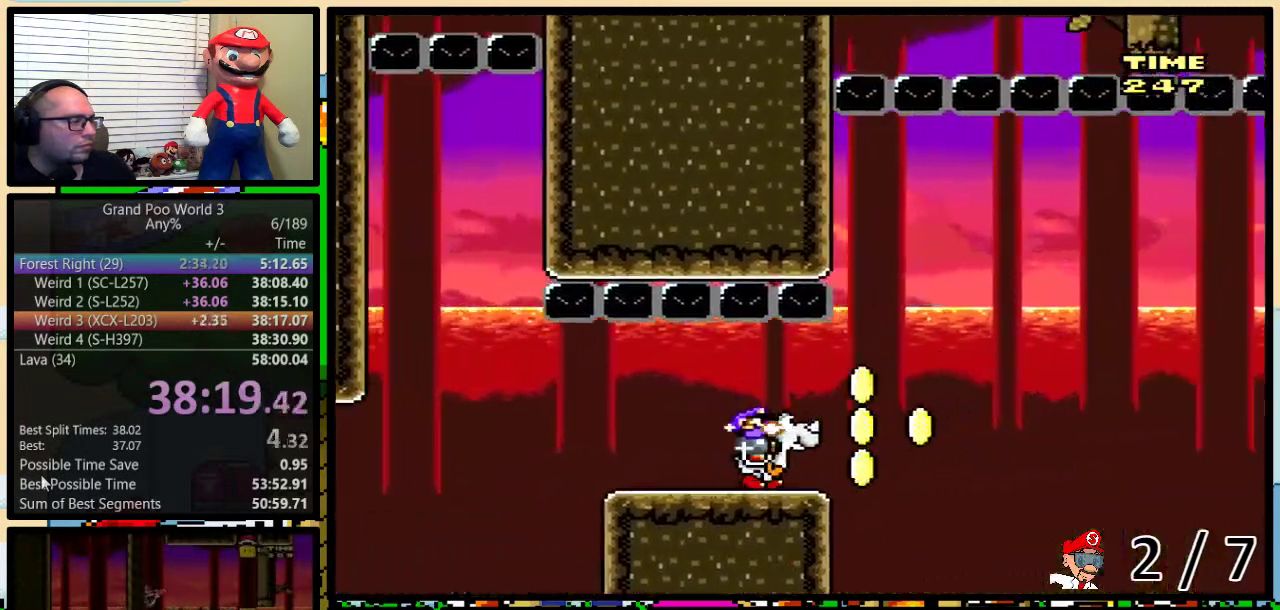
{"buttons": ["B", "X", "DPAD_RIGHT"], "events": [[17, "Y", "up"], [133, "B", "down"]]}
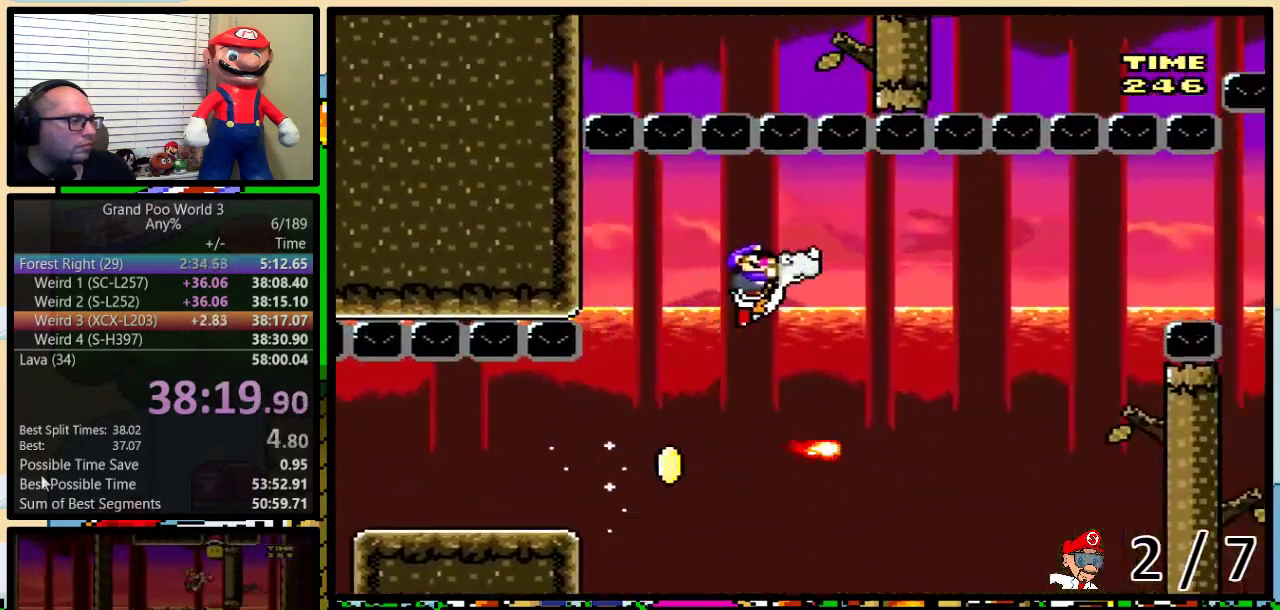
{"buttons": ["B", "X", "DPAD_UP", "DPAD_RIGHT"], "events": [[317, "DPAD_UP", "down"]]}
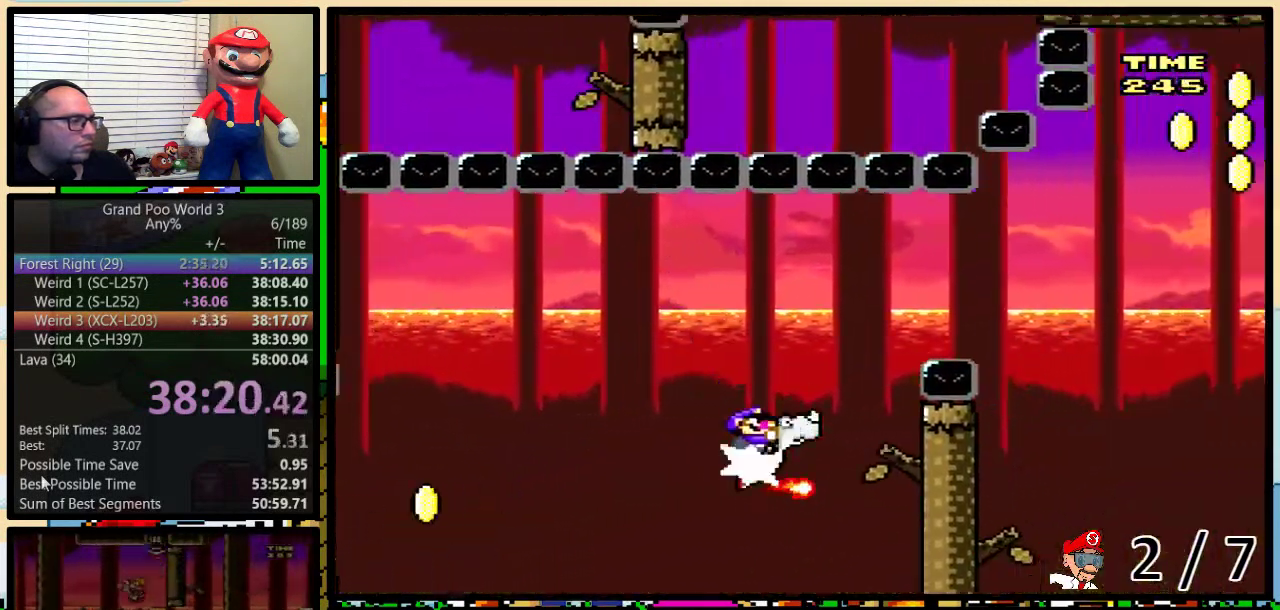
{"buttons": ["X", "DPAD_RIGHT"], "events": [[167, "DPAD_UP", "up"], [250, "B", "up"], [333, "B", "down"], [400, "B", "up"]]}
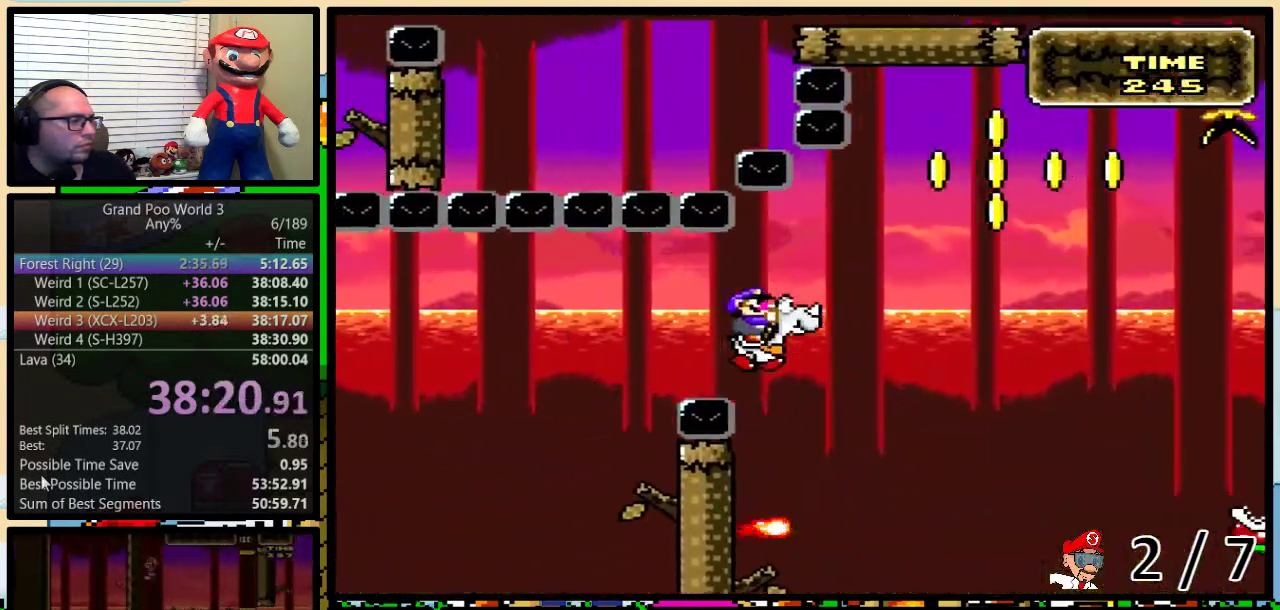
{"buttons": ["B", "X", "DPAD_RIGHT"], "events": [[17, "DPAD_UP", "down"], [133, "B", "down"], [450, "DPAD_UP", "up"]]}
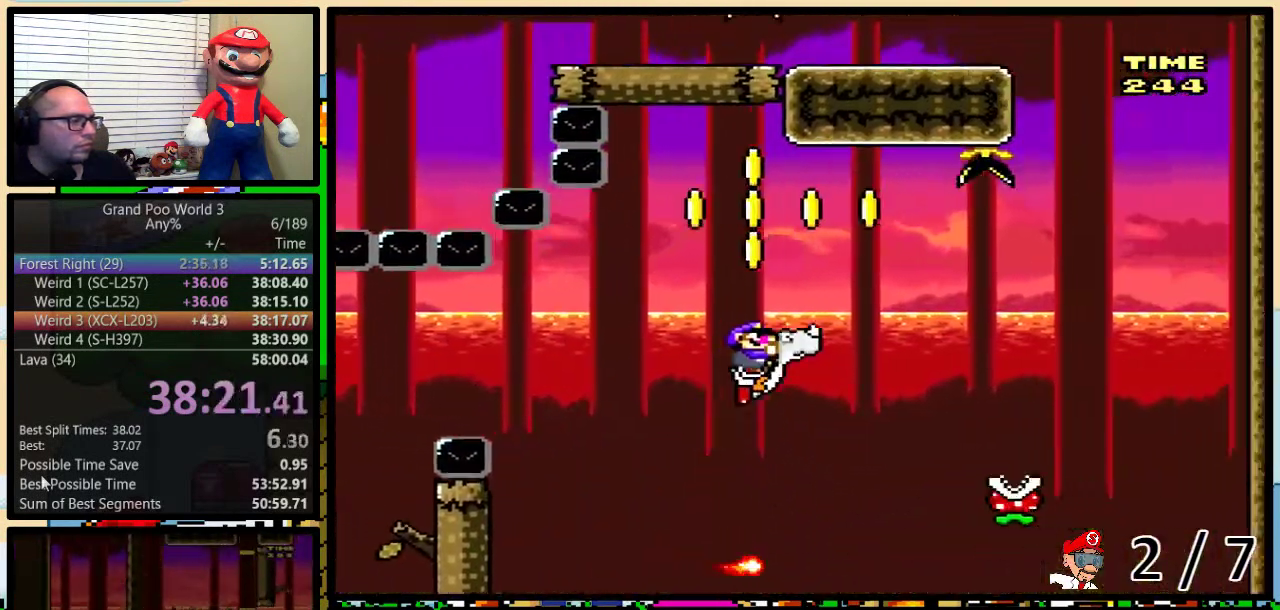
{"buttons": ["B", "X", "DPAD_LEFT"], "events": [[133, "B", "up"], [217, "B", "down"], [467, "DPAD_RIGHT", "up"], [500, "DPAD_LEFT", "down"]]}
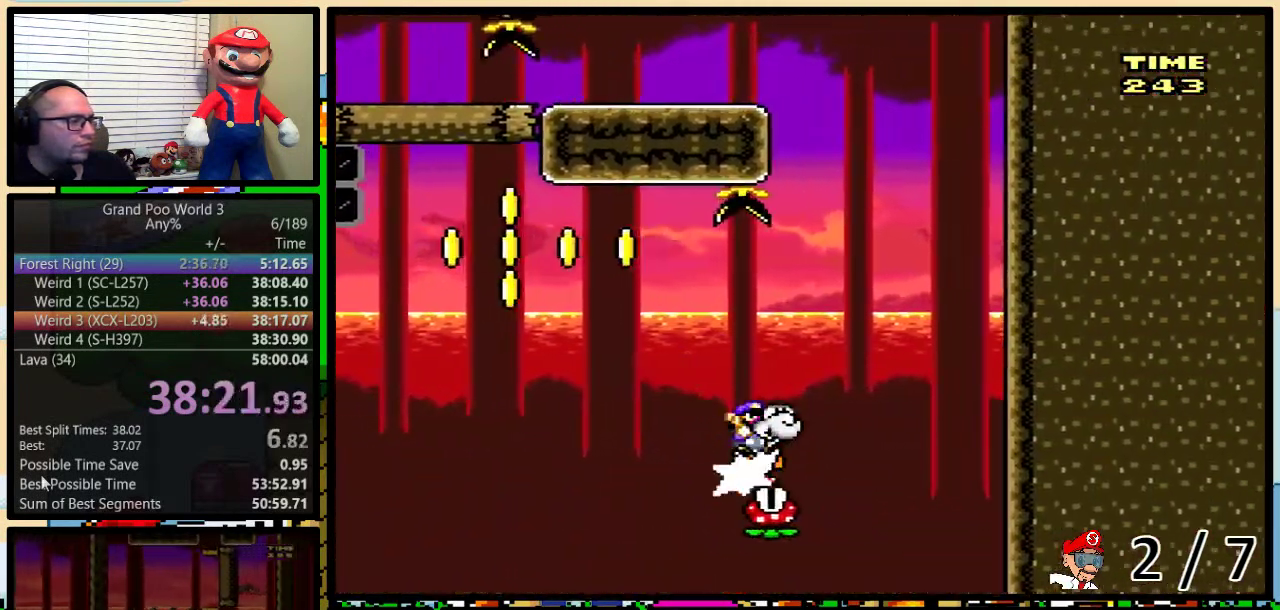
{"buttons": ["B", "X", "DPAD_LEFT"], "events": [[67, "DPAD_LEFT", "up"], [67, "Y", "down"], [417, "DPAD_LEFT", "down"], [500, "Y", "up"]]}
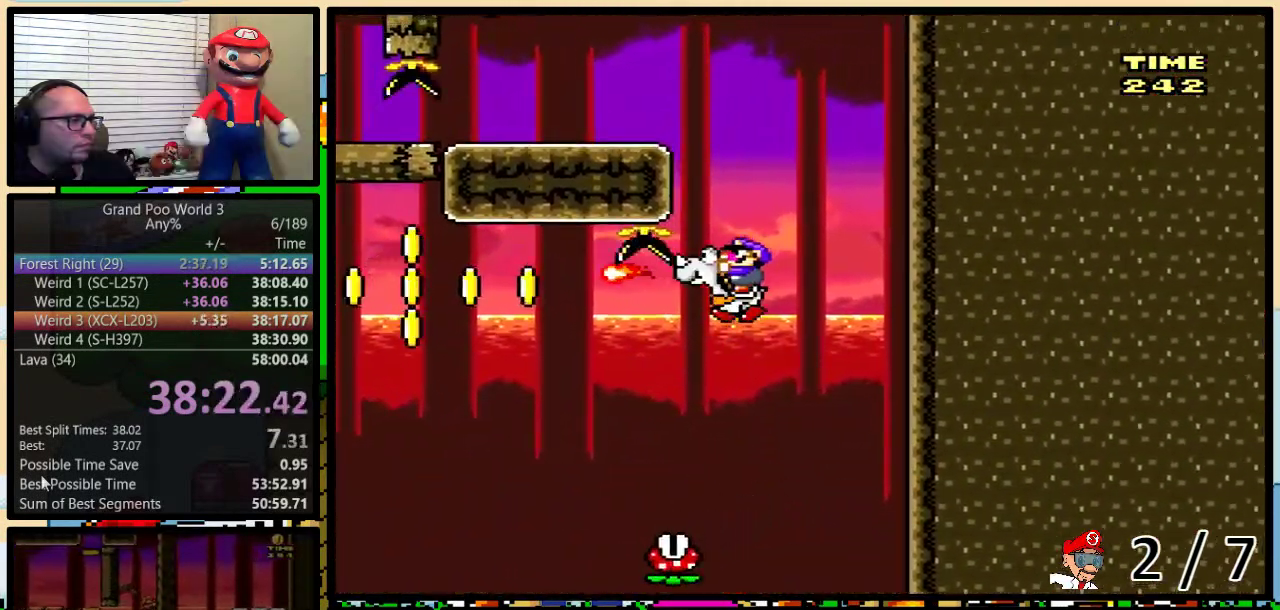
{"buttons": ["X", "DPAD_LEFT"], "events": [[33, "A", "down"], [67, "B", "up"], [217, "A", "up"]]}
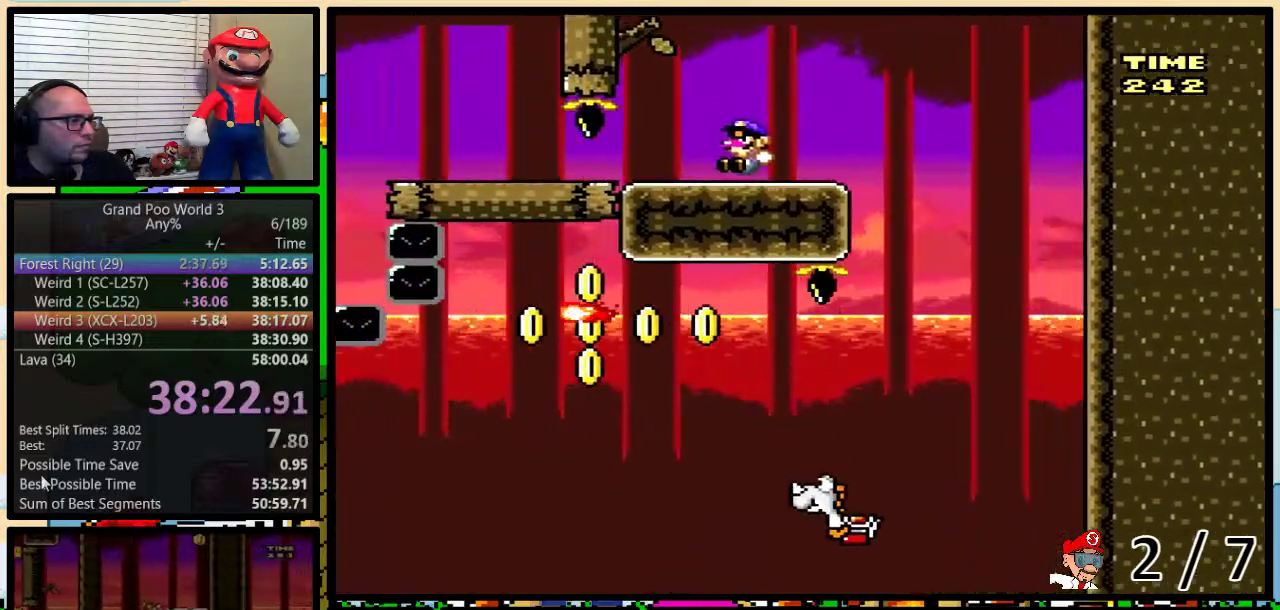
{"buttons": ["X", "DPAD_LEFT"], "events": []}
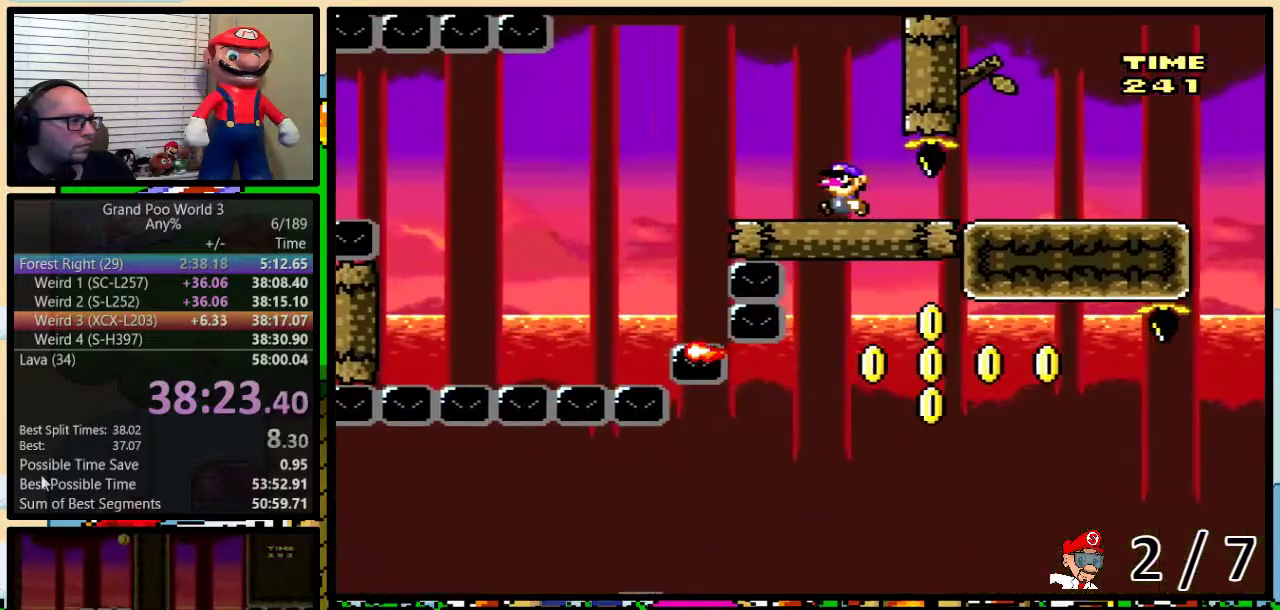
{"buttons": ["X", "DPAD_LEFT"], "events": [[150, "A", "down"], [217, "A", "up"], [233, "DPAD_LEFT", "up"], [233, "DPAD_RIGHT", "down"], [300, "DPAD_LEFT", "down"], [300, "DPAD_RIGHT", "up"], [333, "A", "down"], [483, "A", "up"]]}
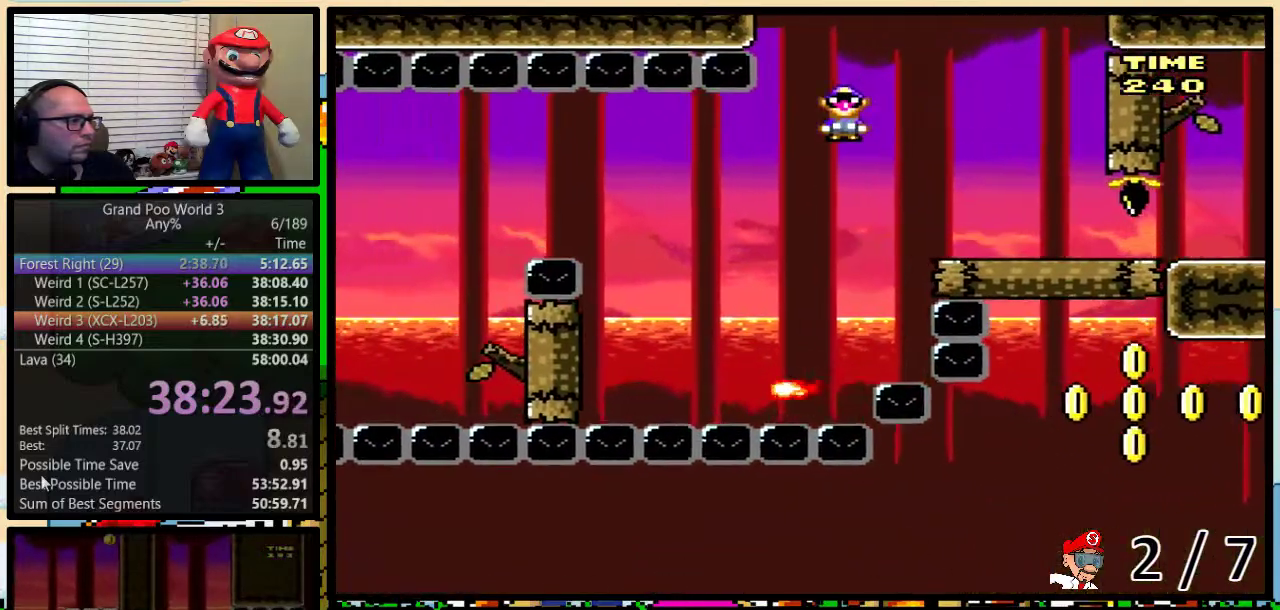
{"buttons": ["A", "X", "DPAD_LEFT"], "events": [[183, "DPAD_LEFT", "up"], [183, "DPAD_RIGHT", "down"], [200, "A", "down"], [300, "DPAD_LEFT", "down"], [300, "DPAD_RIGHT", "up"]]}
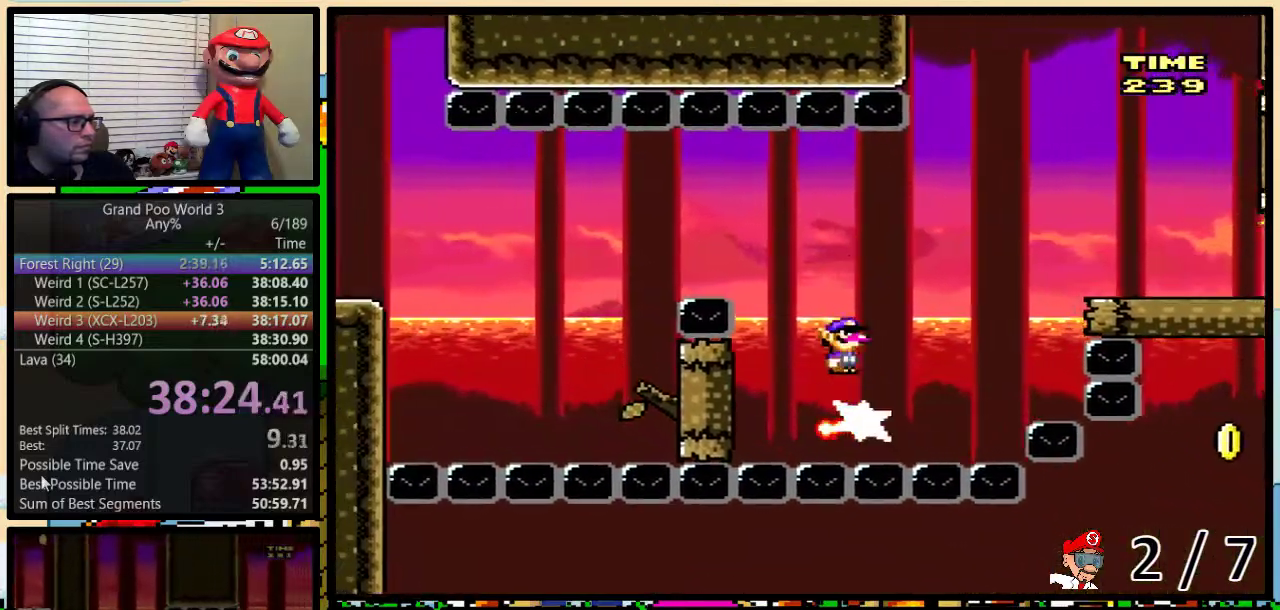
{"buttons": ["A", "X", "DPAD_RIGHT"], "events": [[450, "DPAD_LEFT", "up"], [450, "DPAD_RIGHT", "down"]]}
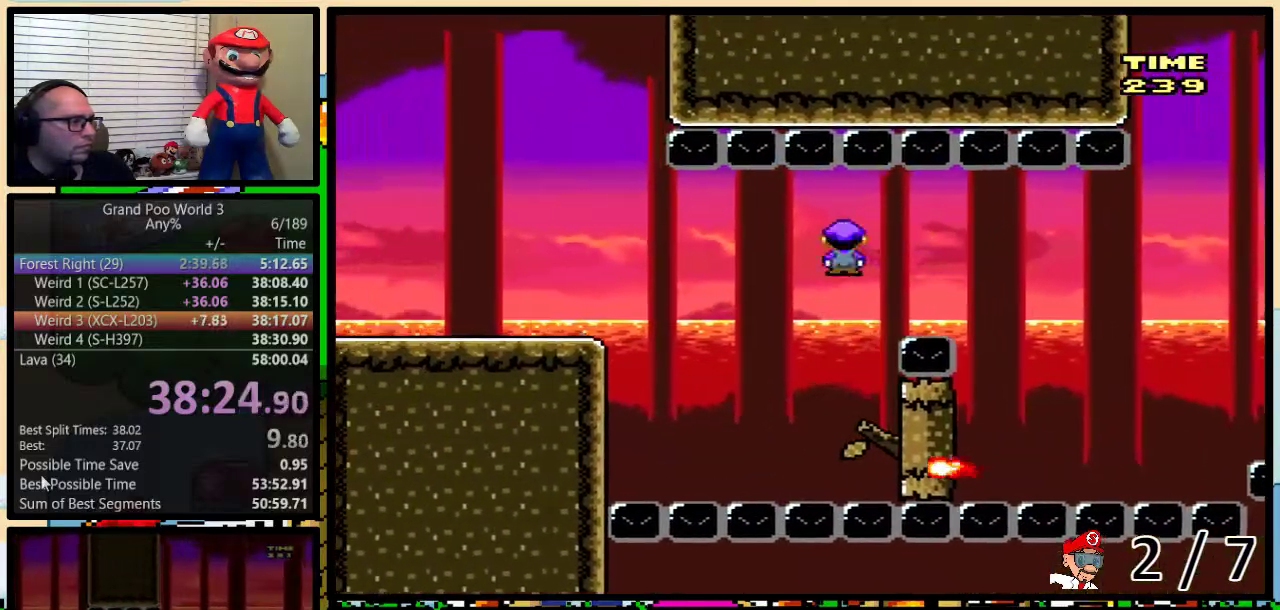
{"buttons": ["B", "X", "DPAD_LEFT"], "events": [[117, "A", "up"], [217, "B", "down"], [217, "DPAD_LEFT", "down"], [217, "DPAD_RIGHT", "up"], [317, "DPAD_LEFT", "up"], [367, "DPAD_LEFT", "down"], [433, "DPAD_UP", "down"], [500, "DPAD_UP", "up"]]}
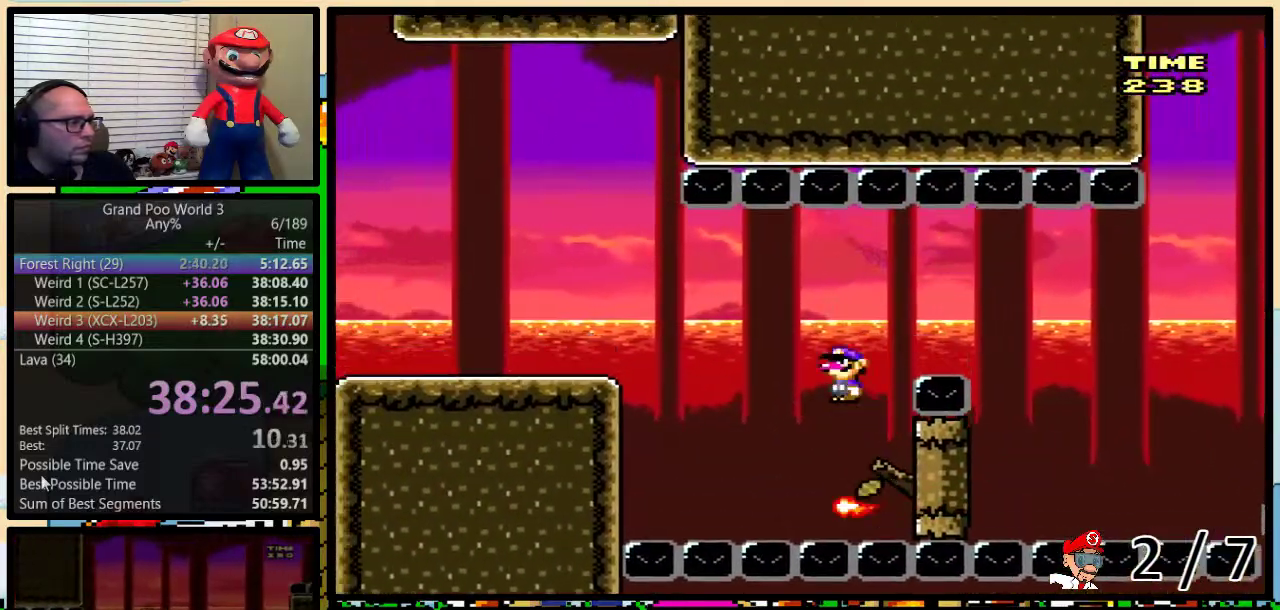
{"buttons": ["B", "X", "DPAD_LEFT"], "events": []}
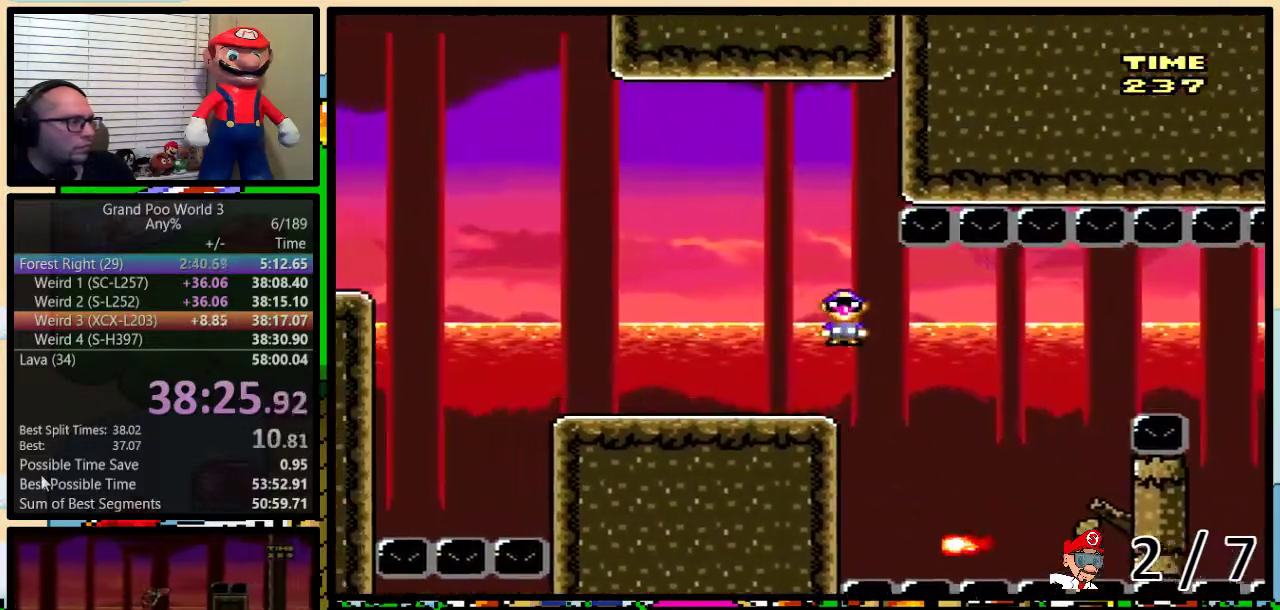
{"buttons": ["B", "X", "DPAD_LEFT"], "events": [[67, "B", "up"], [383, "B", "down"]]}
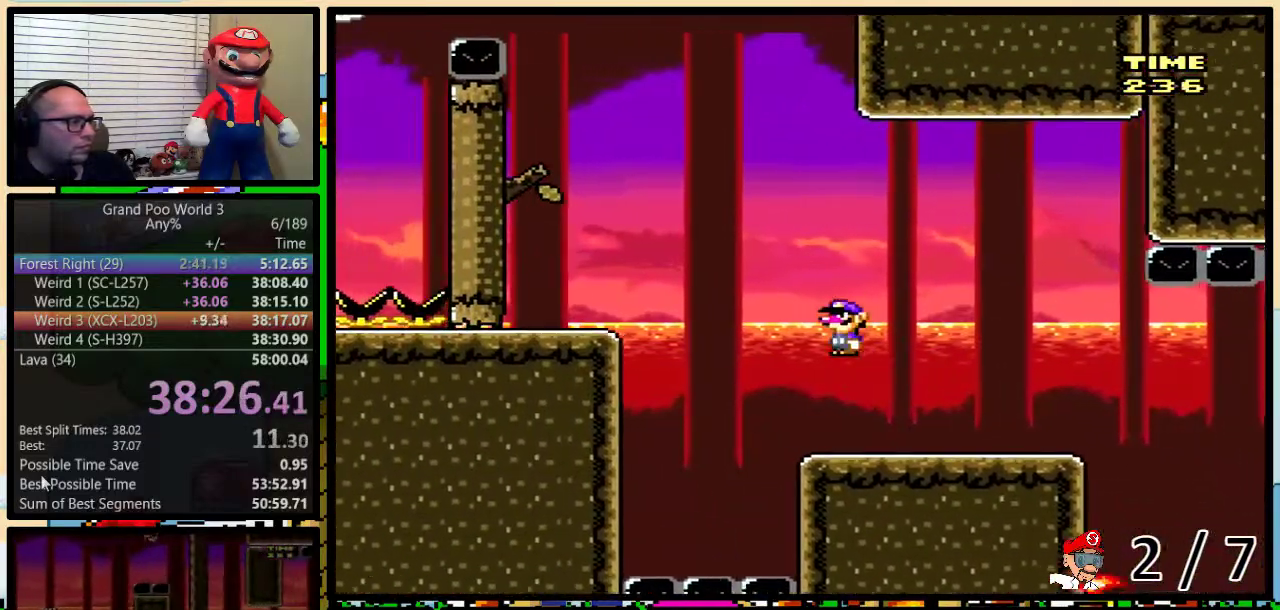
{"buttons": ["X", "DPAD_LEFT"], "events": [[133, "B", "up"], [200, "B", "down"], [333, "B", "up"]]}
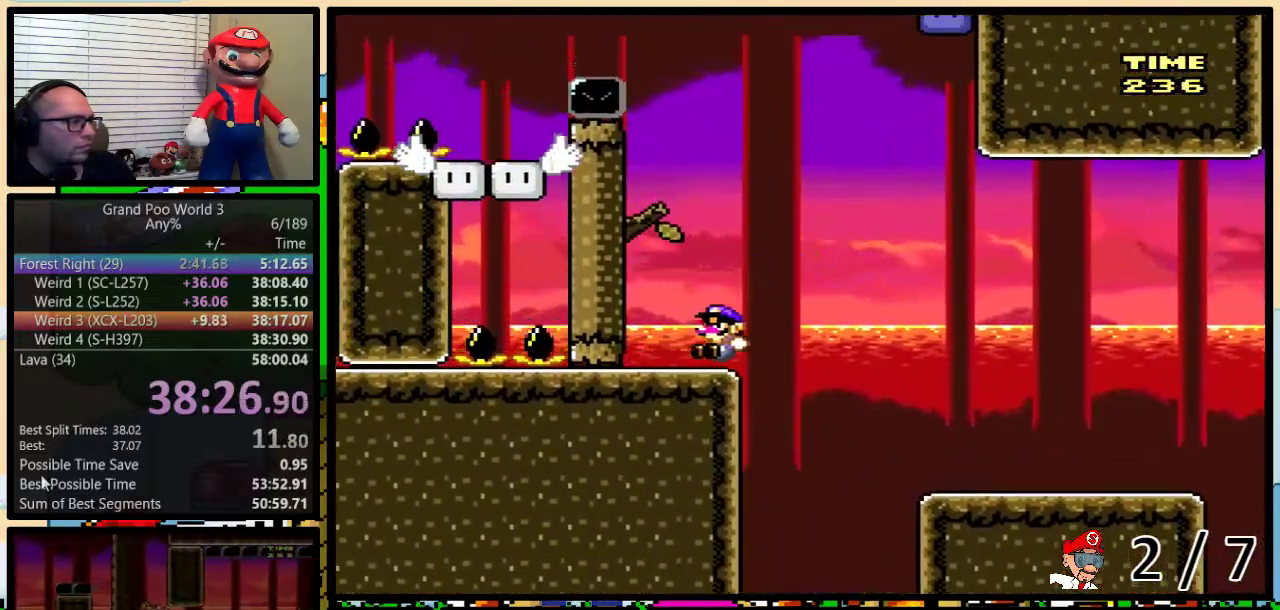
{"buttons": ["DPAD_RIGHT"], "events": [[50, "DPAD_LEFT", "up"], [50, "DPAD_RIGHT", "down"], [67, "B", "down"], [167, "DPAD_UP", "down"], [300, "DPAD_LEFT", "down"], [300, "DPAD_RIGHT", "up"], [300, "DPAD_UP", "up"], [417, "B", "up"], [450, "X", "up"], [483, "DPAD_LEFT", "up"], [483, "DPAD_RIGHT", "down"]]}
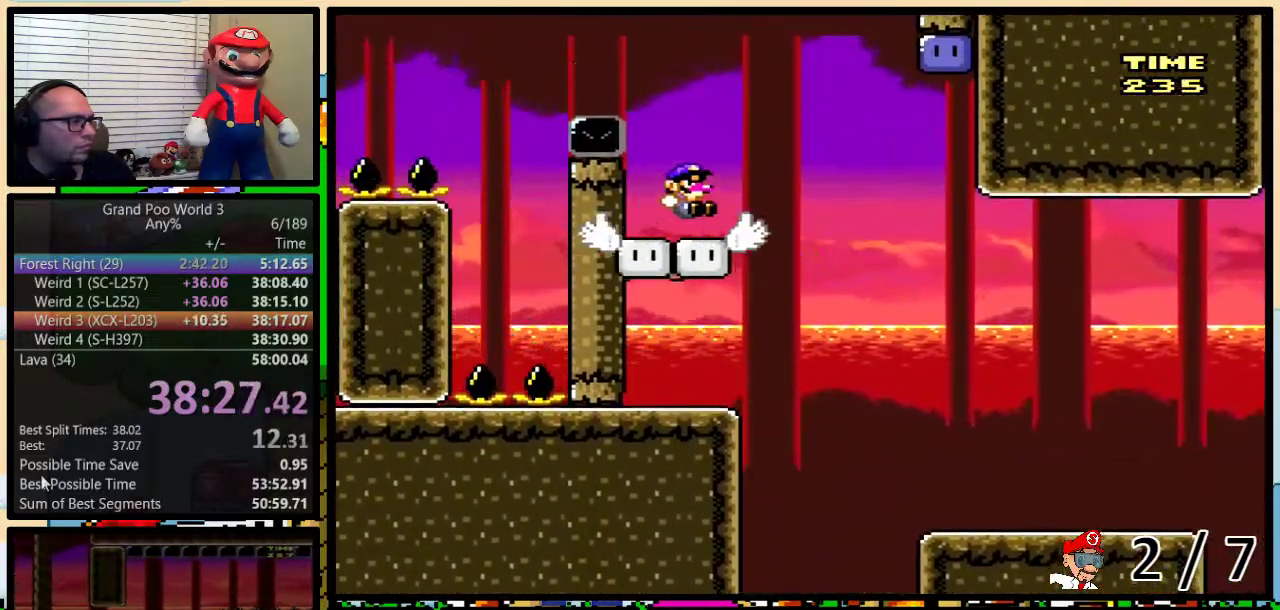
{"buttons": [], "events": [[50, "DPAD_RIGHT", "up"]]}
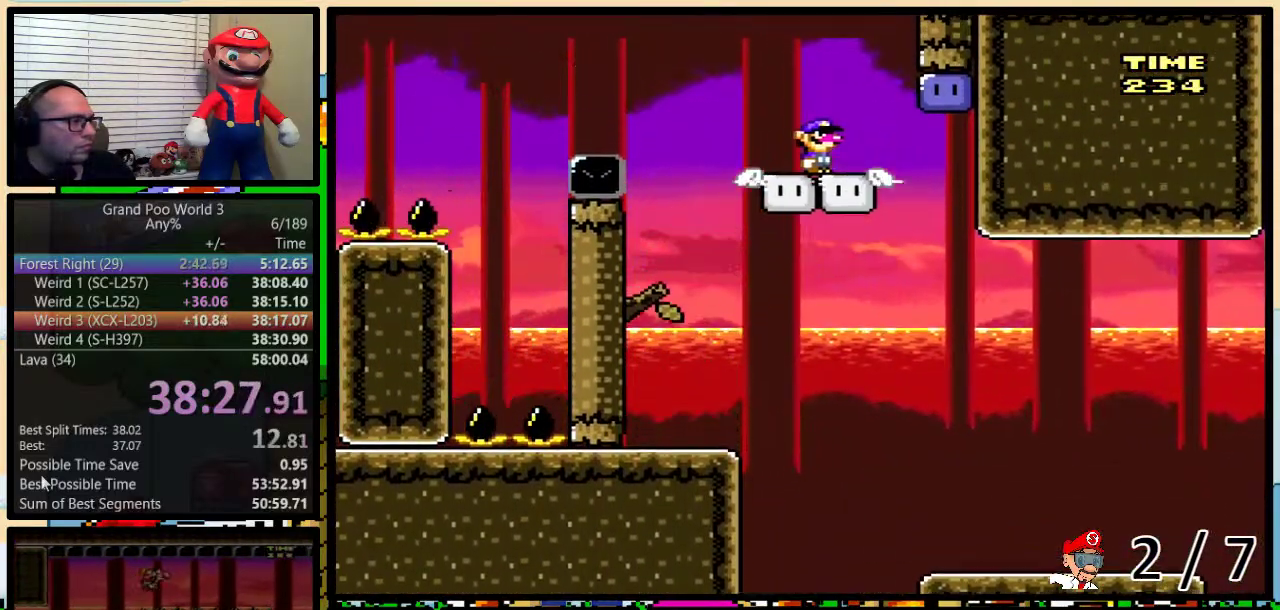
{"buttons": ["Y"], "events": [[17, "DPAD_RIGHT", "down"], [300, "DPAD_RIGHT", "up"], [383, "Y", "down"]]}